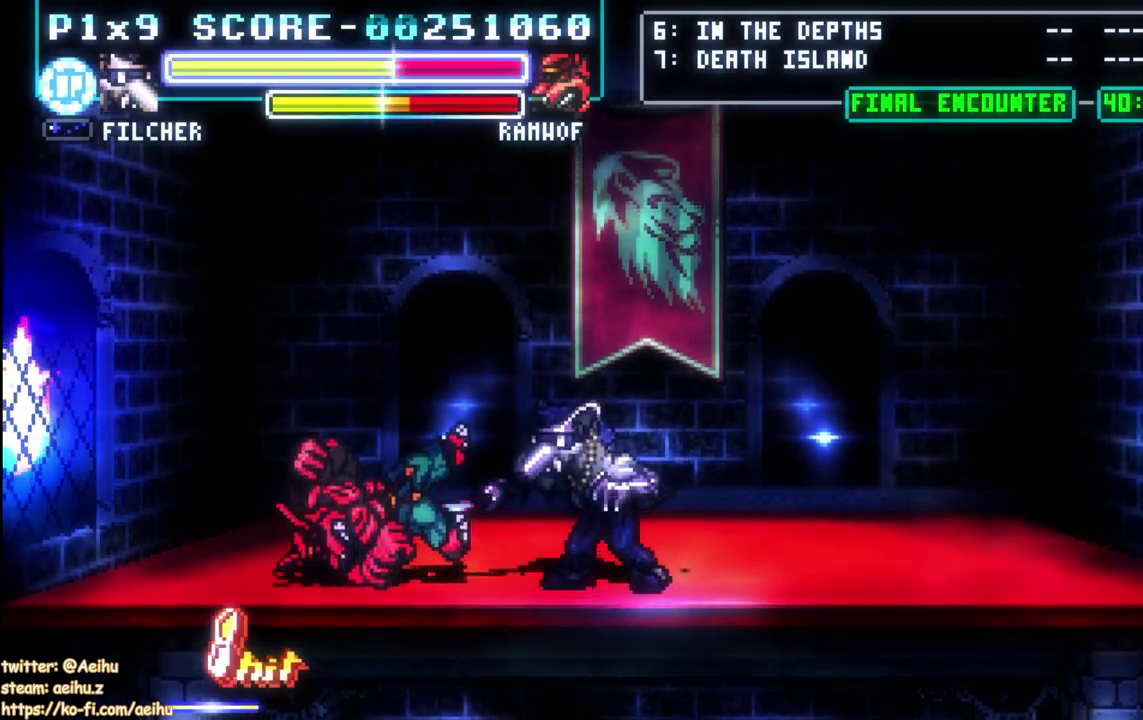
Gameplay with a controller (PlayStation layout); each line is a JSON object with the inputs held at the frame after it. "events" lists button and stick changes between this image and that frame as [ms after this image, input, new state], when the widget could be followed in between. Not read: R1 R2 R3 right_stick.
{"buttons": [], "left_stick": "center", "events": [[333, "DPAD_LEFT", "up"]]}
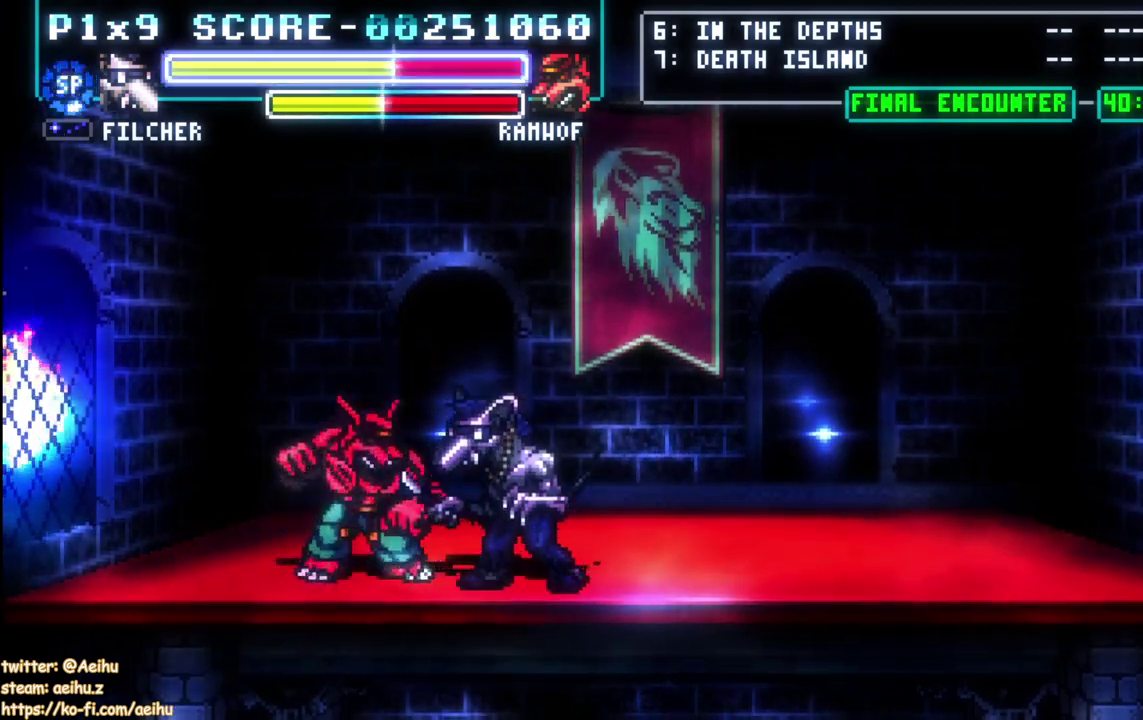
{"buttons": ["DPAD_LEFT"], "left_stick": "center", "events": [[17, "SQUARE", "down"], [117, "DPAD_LEFT", "down"], [150, "SQUARE", "up"], [200, "SQUARE", "down"], [317, "SQUARE", "up"], [367, "SQUARE", "down"], [500, "SQUARE", "up"]]}
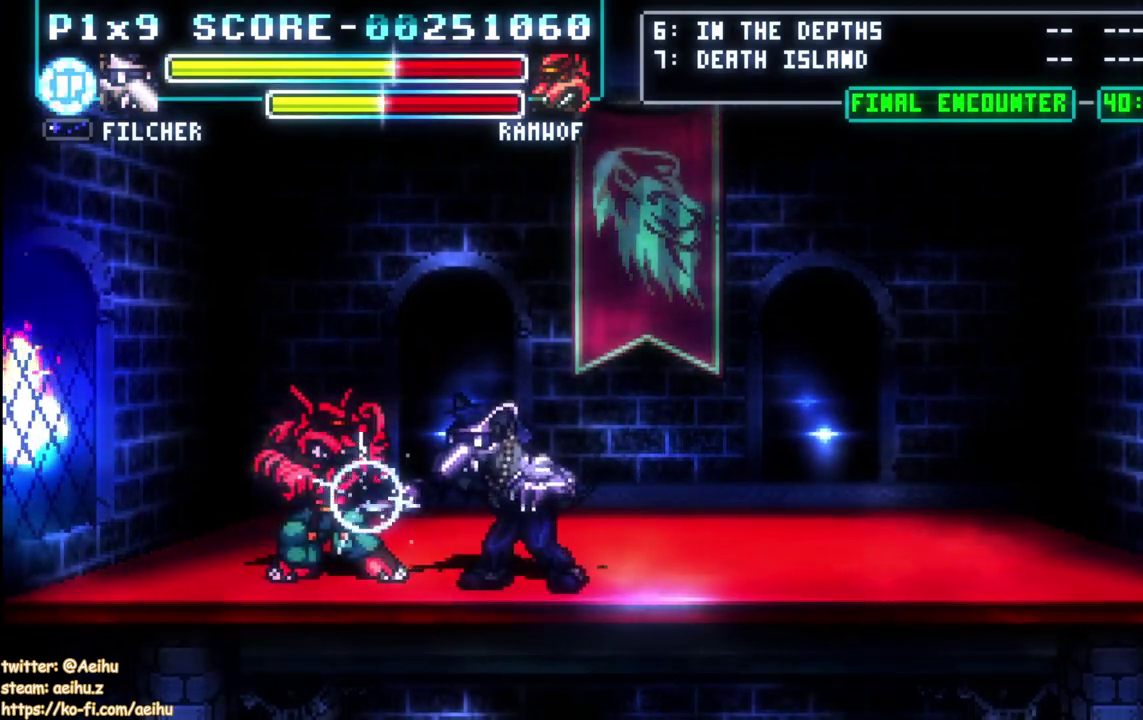
{"buttons": ["DPAD_LEFT"], "left_stick": "center", "events": [[50, "SQUARE", "down"], [133, "SQUARE", "up"]]}
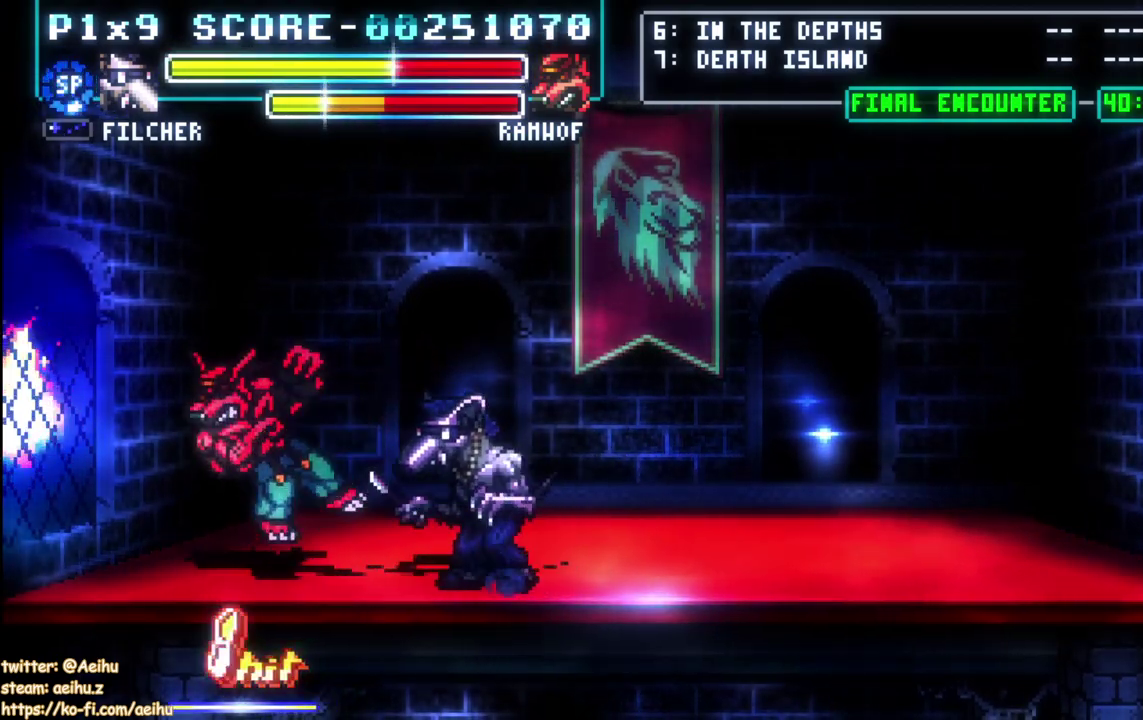
{"buttons": ["DPAD_UP", "DPAD_LEFT"], "left_stick": "center", "events": [[17, "SQUARE", "down"], [150, "SQUARE", "up"], [467, "DPAD_UP", "down"]]}
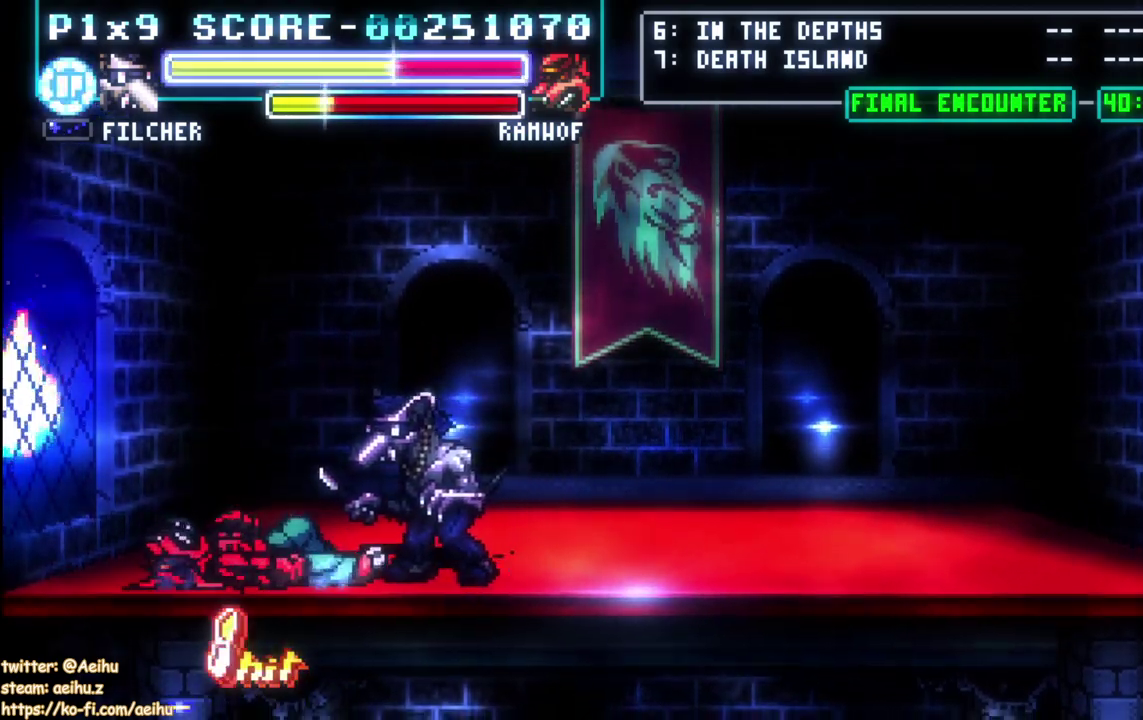
{"buttons": ["SQUARE"], "left_stick": "center", "events": [[83, "DPAD_UP", "up"], [250, "DPAD_LEFT", "up"], [333, "SQUARE", "down"], [450, "SQUARE", "up"], [500, "SQUARE", "down"]]}
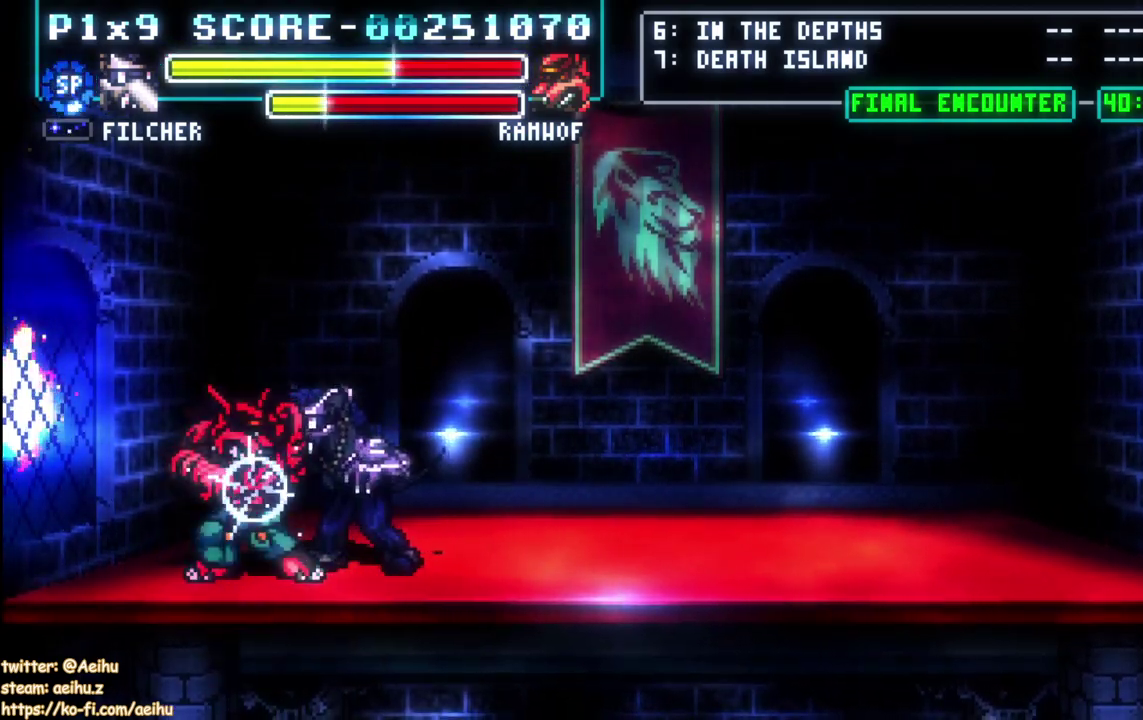
{"buttons": [], "left_stick": "center", "events": [[300, "SQUARE", "up"], [350, "SQUARE", "down"], [483, "SQUARE", "up"]]}
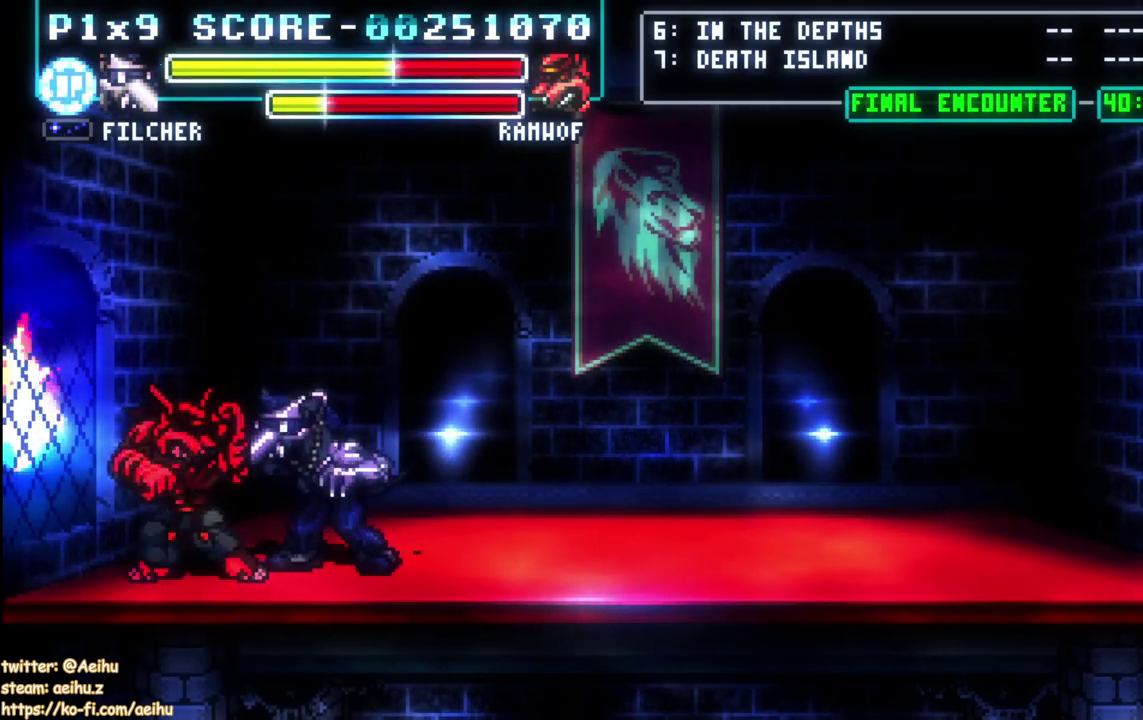
{"buttons": ["SQUARE"], "left_stick": "center", "events": [[83, "DPAD_LEFT", "down"], [300, "SQUARE", "down"], [383, "DPAD_LEFT", "up"]]}
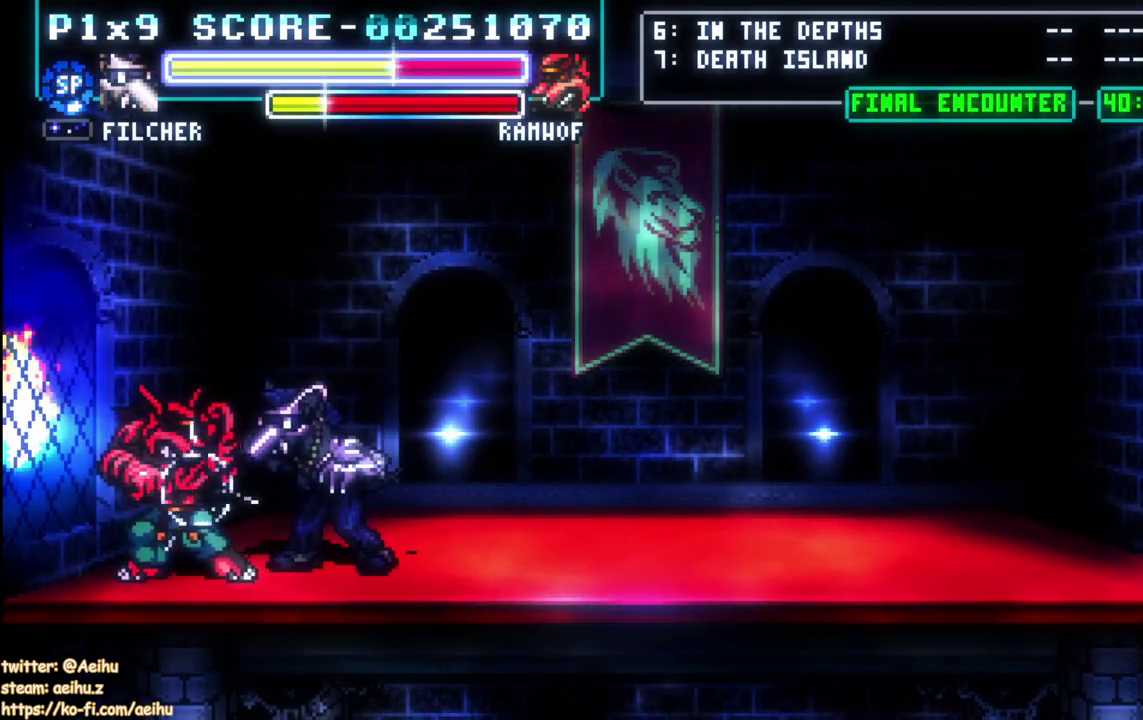
{"buttons": ["DPAD_LEFT"], "left_stick": "center", "events": [[83, "SQUARE", "up"], [150, "SQUARE", "down"], [250, "SQUARE", "up"], [300, "SQUARE", "down"], [417, "SQUARE", "up"], [467, "DPAD_LEFT", "down"]]}
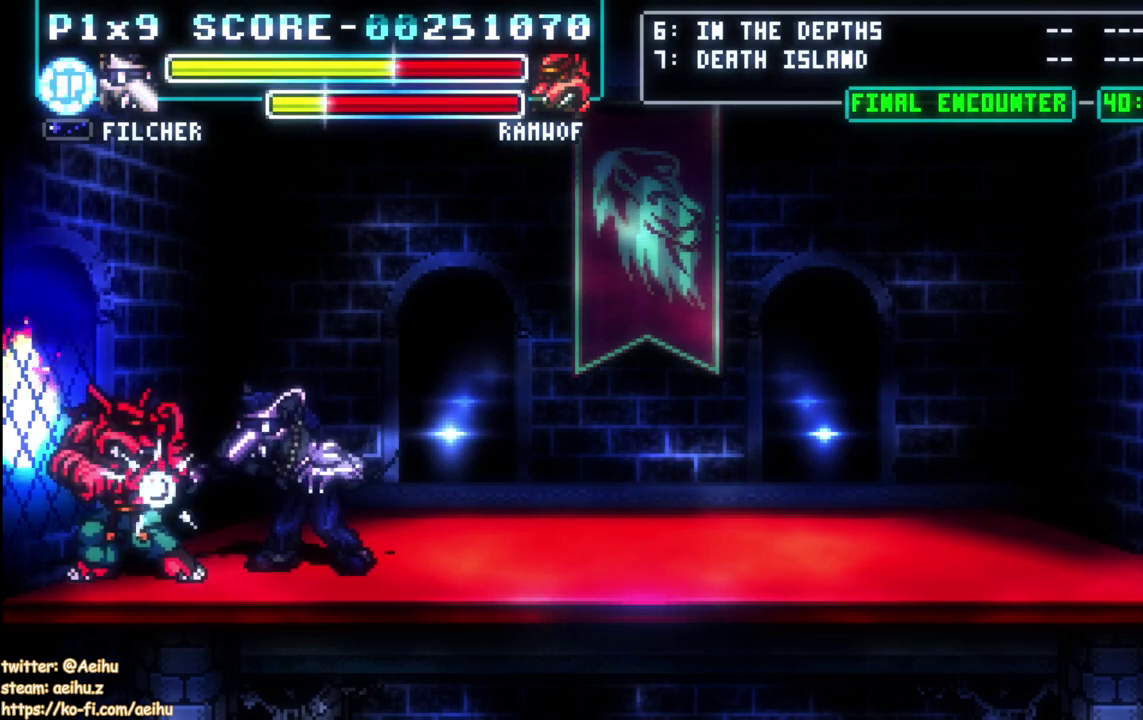
{"buttons": ["SQUARE"], "left_stick": "center", "events": [[283, "SQUARE", "down"], [417, "DPAD_LEFT", "up"]]}
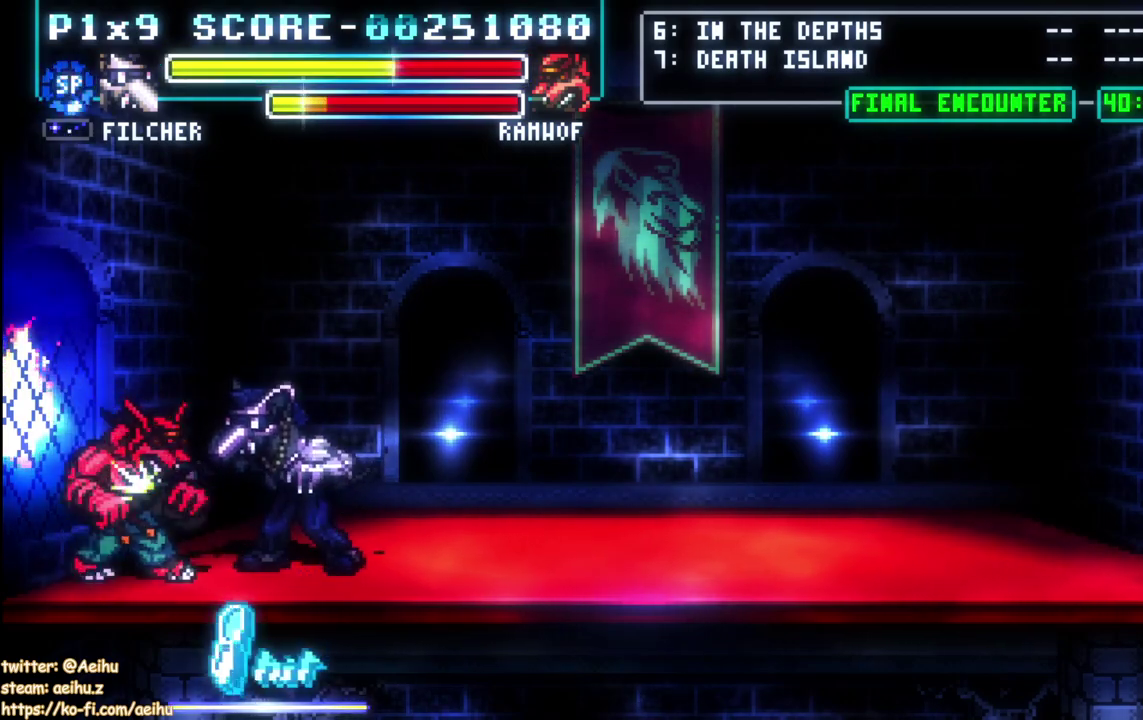
{"buttons": ["SQUARE"], "left_stick": "center", "events": [[67, "SQUARE", "up"], [133, "SQUARE", "down"], [233, "SQUARE", "up"], [300, "SQUARE", "down"], [417, "SQUARE", "up"], [483, "SQUARE", "down"]]}
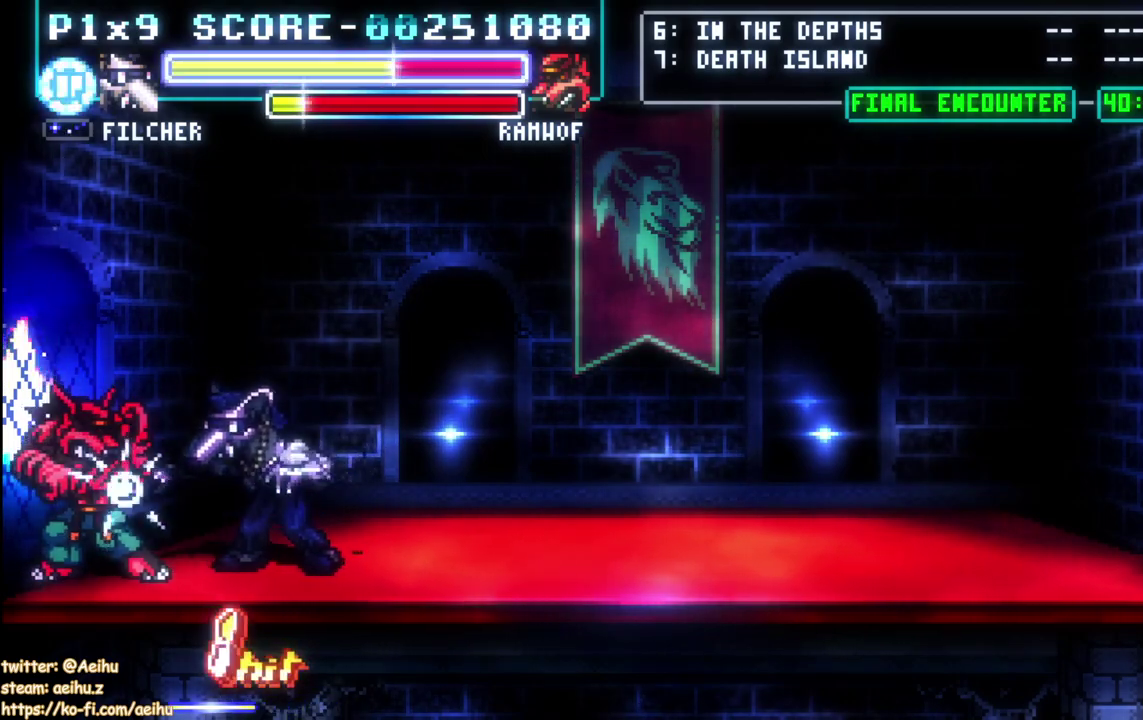
{"buttons": [], "left_stick": "center", "events": [[100, "SQUARE", "up"], [317, "DPAD_LEFT", "down"], [350, "SQUARE", "down"], [450, "DPAD_LEFT", "up"], [467, "SQUARE", "up"]]}
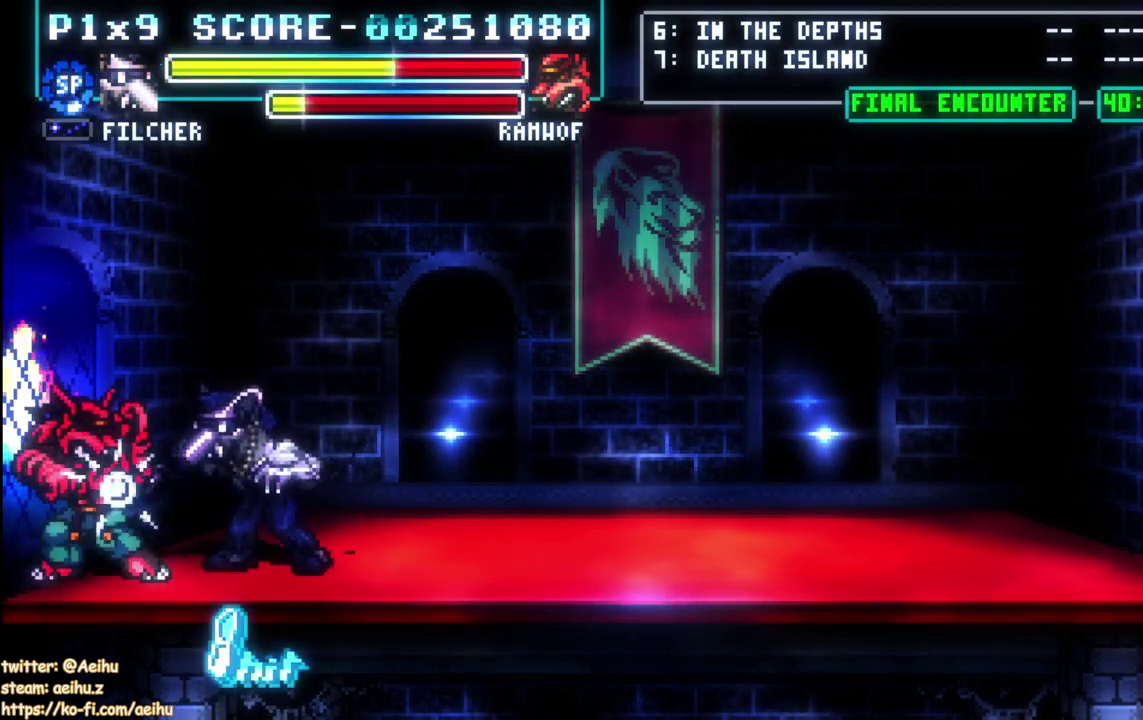
{"buttons": [], "left_stick": "center", "events": [[33, "SQUARE", "down"], [133, "SQUARE", "up"], [183, "SQUARE", "down"], [300, "SQUARE", "up"], [367, "SQUARE", "down"], [467, "SQUARE", "up"]]}
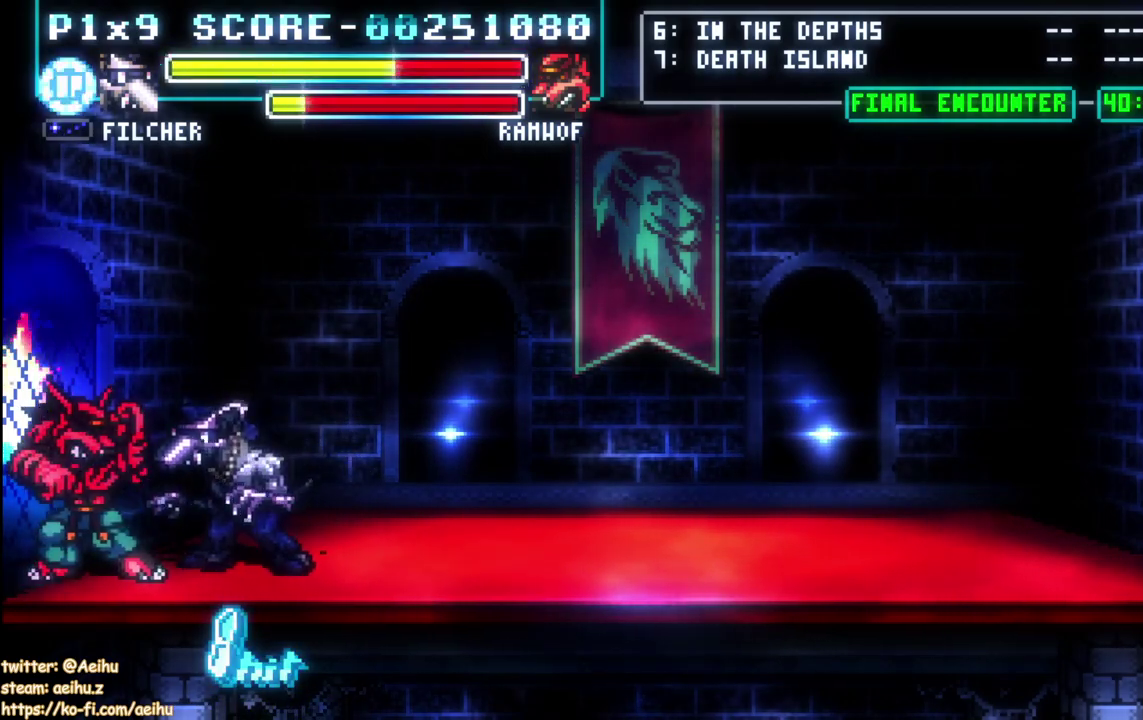
{"buttons": [], "left_stick": "center", "events": [[33, "SQUARE", "down"], [150, "SQUARE", "up"], [200, "SQUARE", "down"], [317, "SQUARE", "up"], [383, "SQUARE", "down"], [467, "SQUARE", "up"]]}
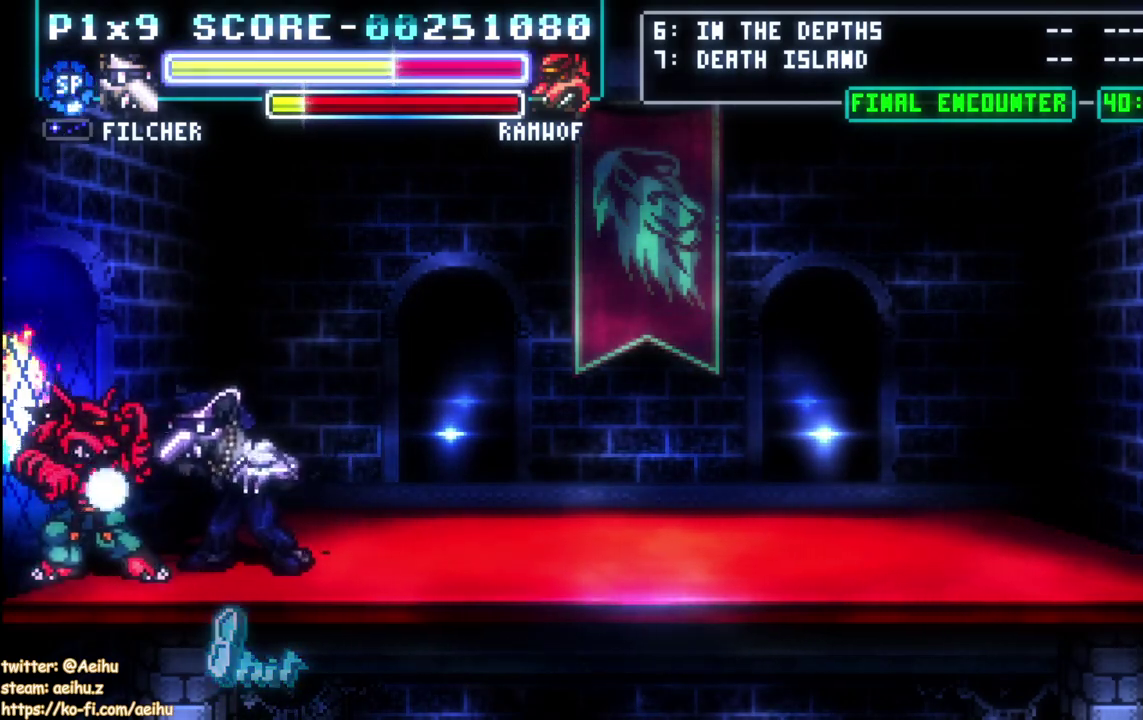
{"buttons": [], "left_stick": "center", "events": [[33, "SQUARE", "down"], [133, "SQUARE", "up"], [200, "SQUARE", "down"], [283, "SQUARE", "up"], [367, "SQUARE", "down"], [450, "SQUARE", "up"]]}
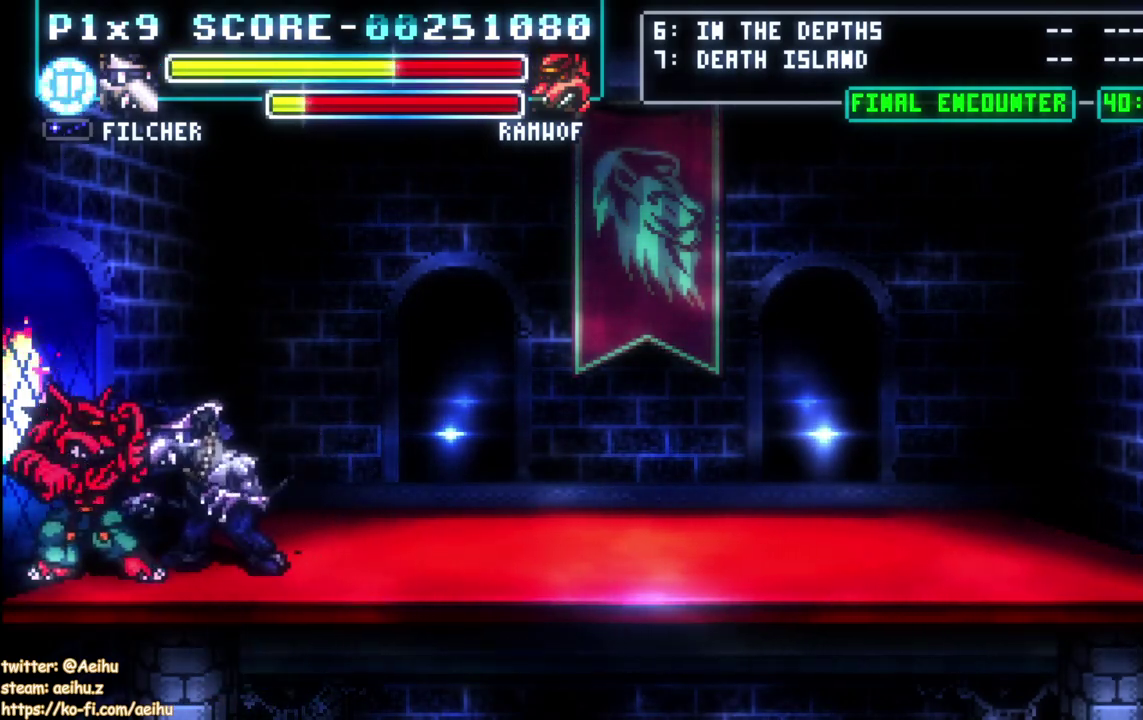
{"buttons": [], "left_stick": "center", "events": [[17, "SQUARE", "down"], [117, "SQUARE", "up"], [183, "SQUARE", "down"], [283, "SQUARE", "up"], [367, "SQUARE", "down"], [450, "SQUARE", "up"]]}
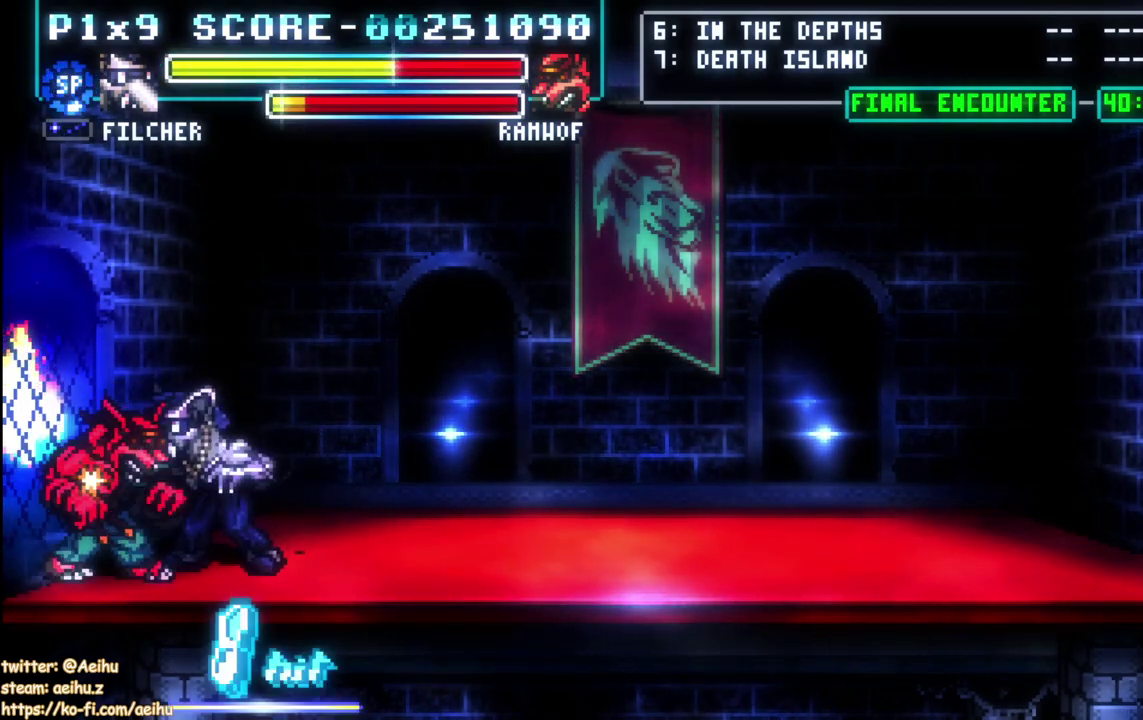
{"buttons": [], "left_stick": "center", "events": [[17, "SQUARE", "down"], [117, "SQUARE", "up"], [183, "SQUARE", "down"], [300, "SQUARE", "up"], [367, "SQUARE", "down"], [467, "SQUARE", "up"]]}
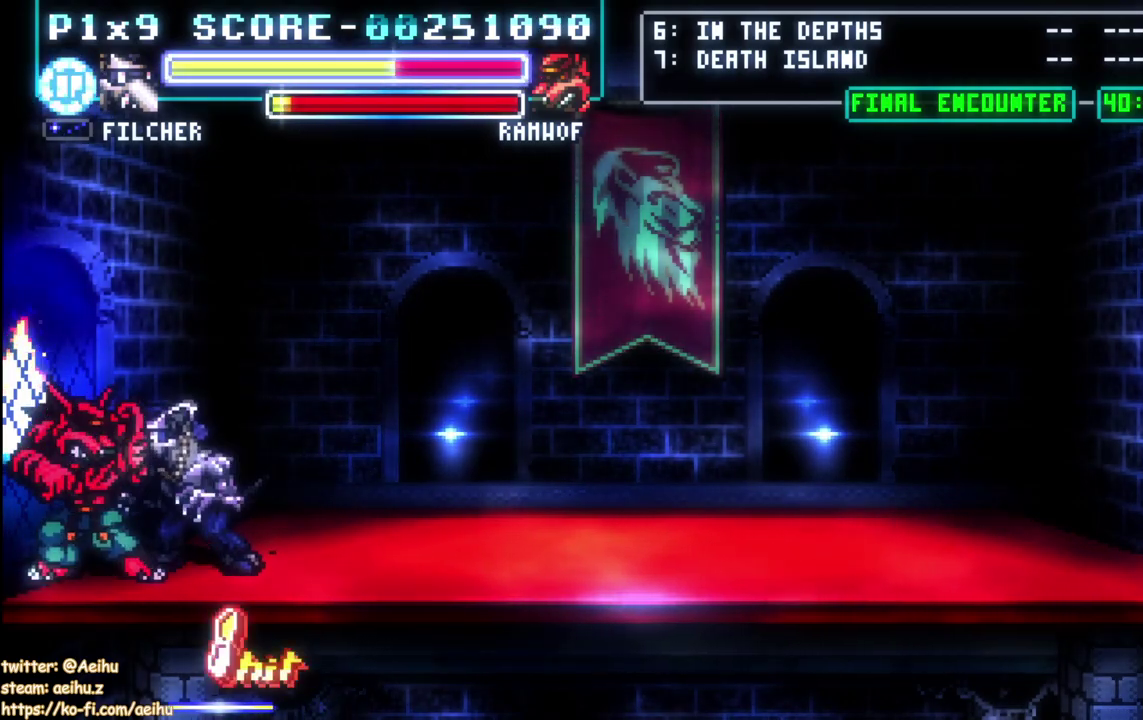
{"buttons": [], "left_stick": "center", "events": [[17, "SQUARE", "down"], [150, "SQUARE", "up"], [200, "SQUARE", "down"], [317, "SQUARE", "up"], [383, "SQUARE", "down"], [500, "SQUARE", "up"]]}
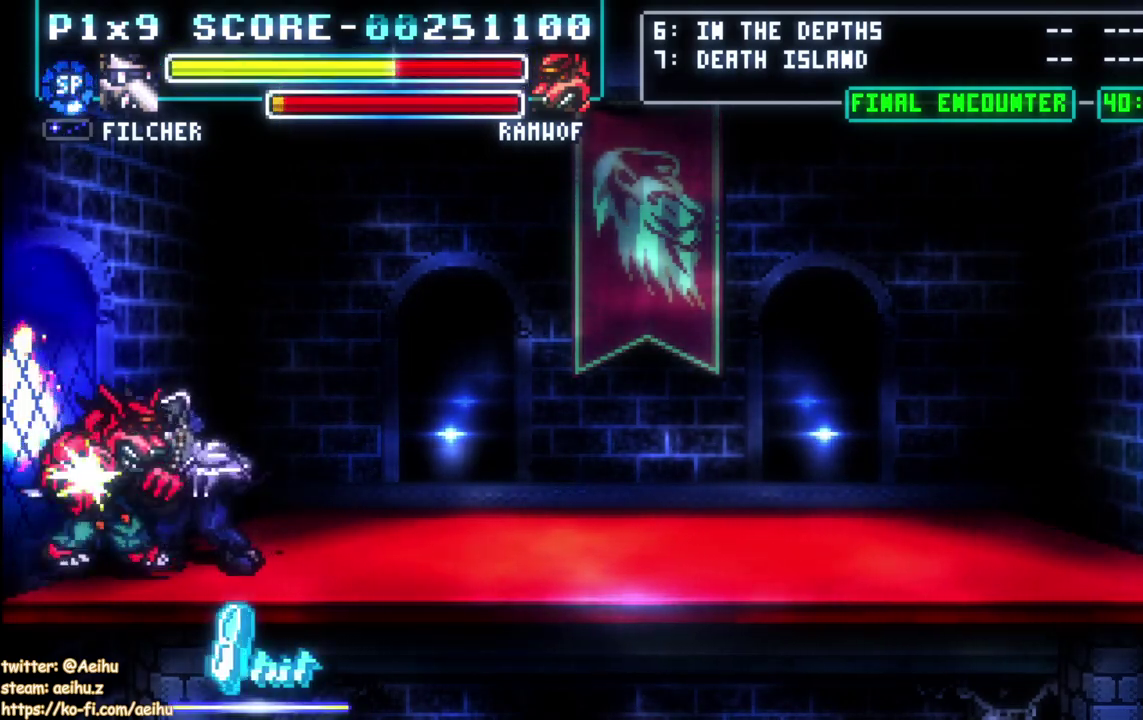
{"buttons": [], "left_stick": "center", "events": [[67, "SQUARE", "down"], [167, "SQUARE", "up"], [217, "SQUARE", "down"], [333, "SQUARE", "up"], [383, "SQUARE", "down"], [450, "SQUARE", "up"]]}
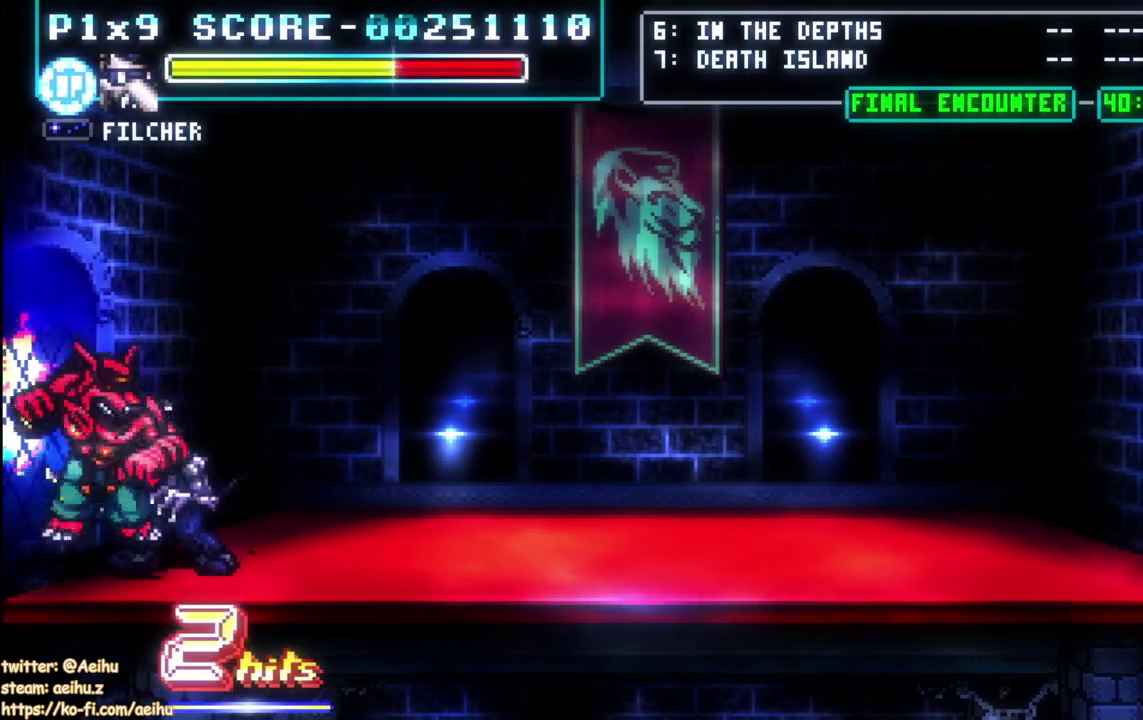
{"buttons": ["DPAD_UP", "DPAD_LEFT"], "left_stick": "center", "events": [[317, "DPAD_UP", "down"], [500, "DPAD_LEFT", "down"]]}
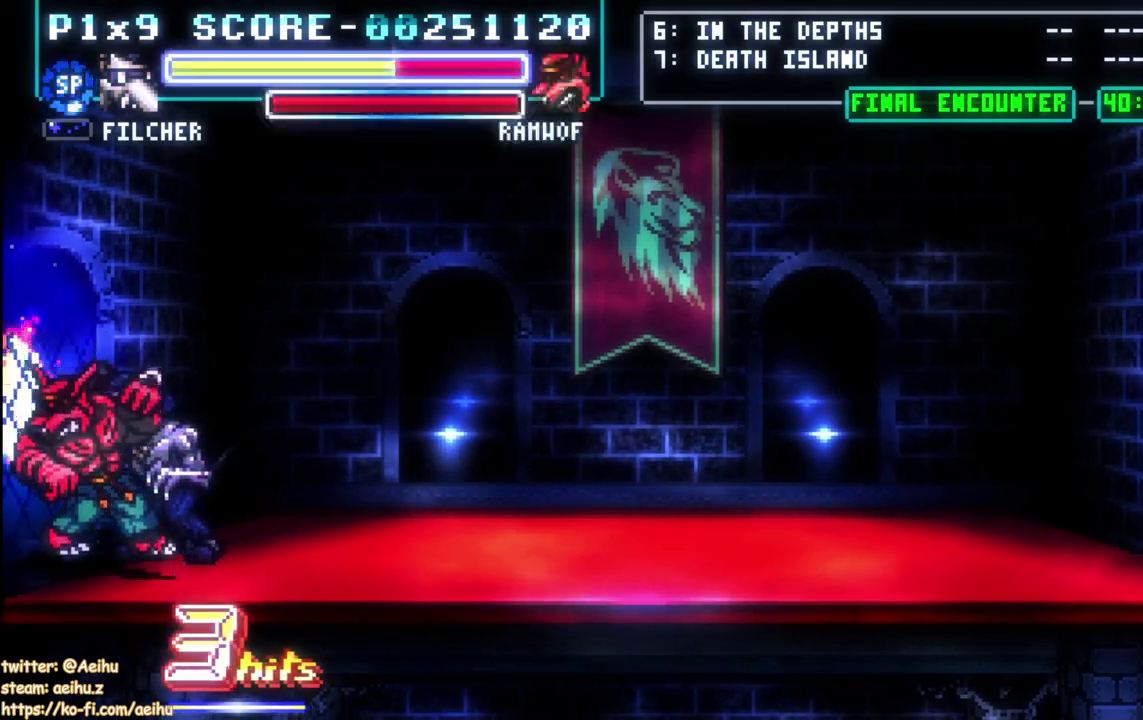
{"buttons": [], "left_stick": "center"}
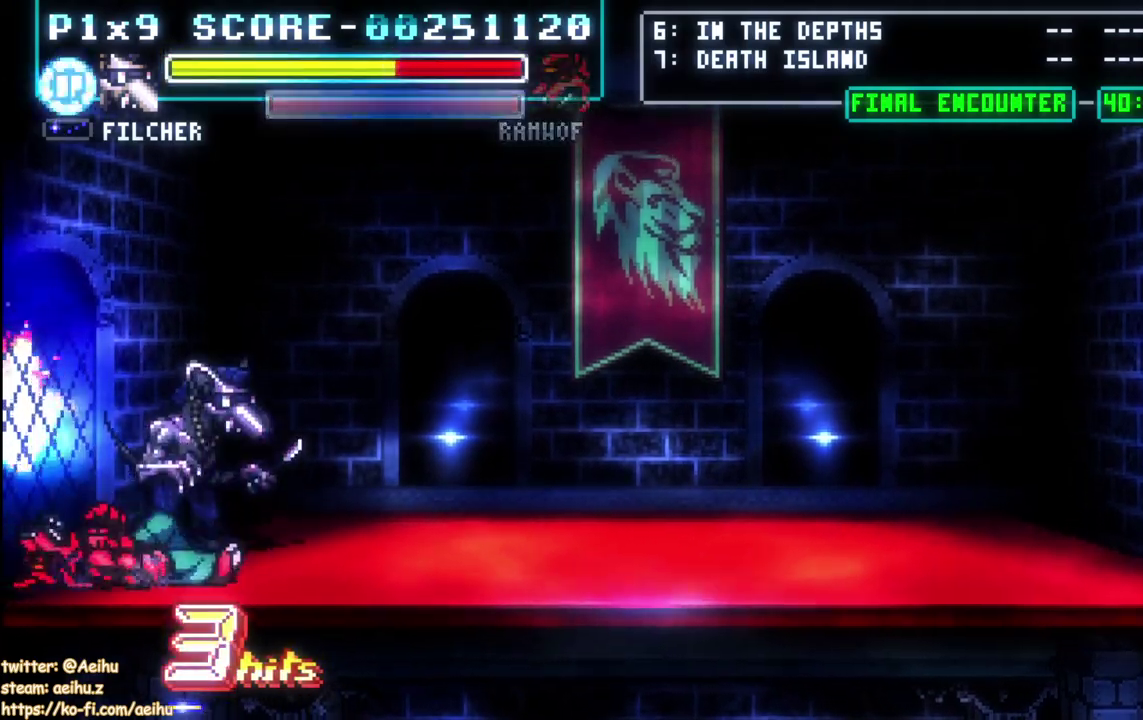
{"buttons": [], "left_stick": "center"}
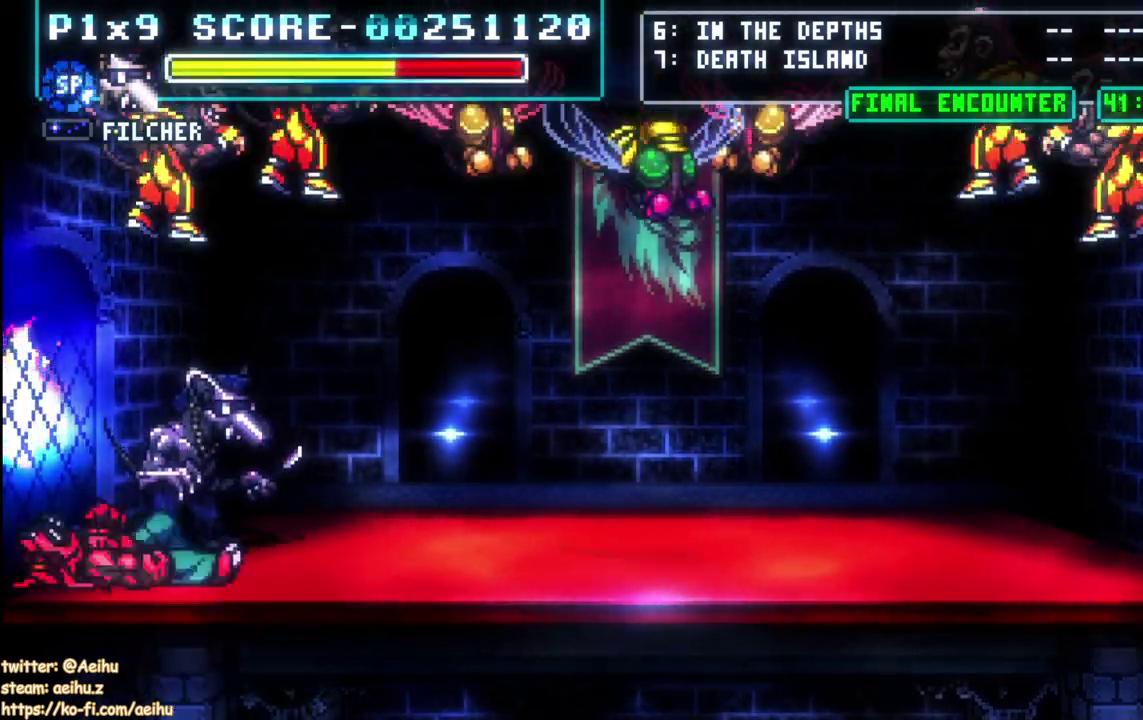
{"buttons": [], "left_stick": "center"}
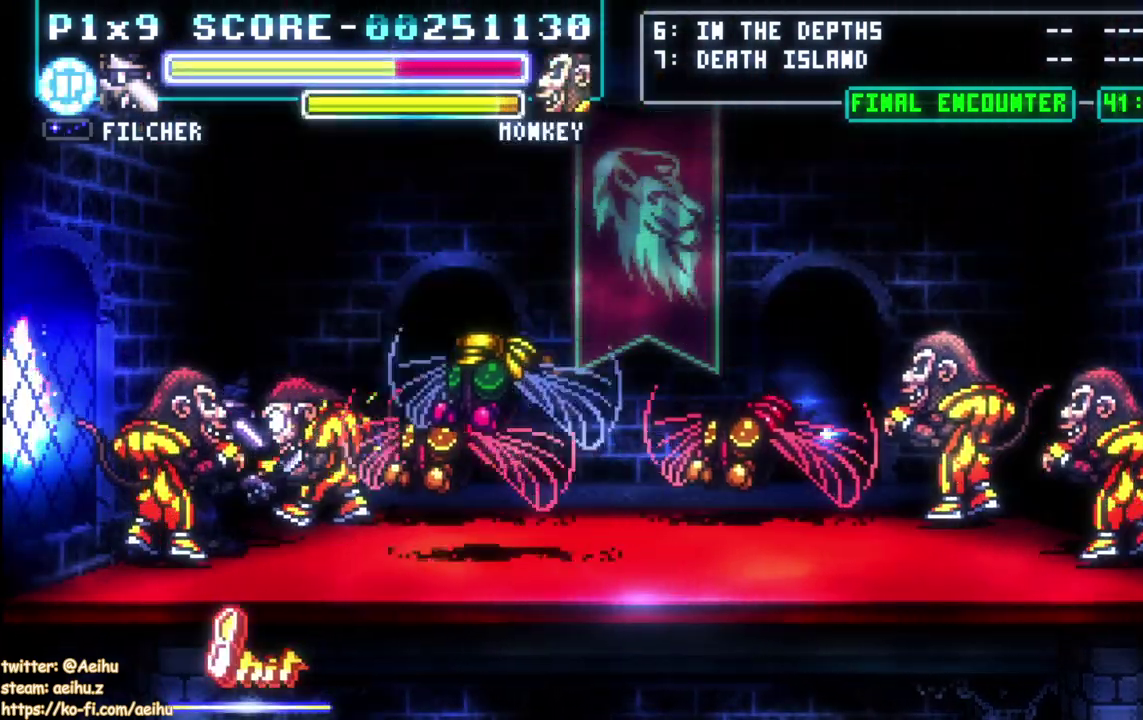
{"buttons": ["CIRCLE", "DPAD_RIGHT"], "left_stick": "center", "events": [[17, "SQUARE", "down"], [133, "SQUARE", "up"], [183, "SQUARE", "down"], [300, "SQUARE", "up"], [367, "SQUARE", "down"], [383, "DPAD_RIGHT", "down"], [417, "SQUARE", "up"], [500, "CIRCLE", "down"]]}
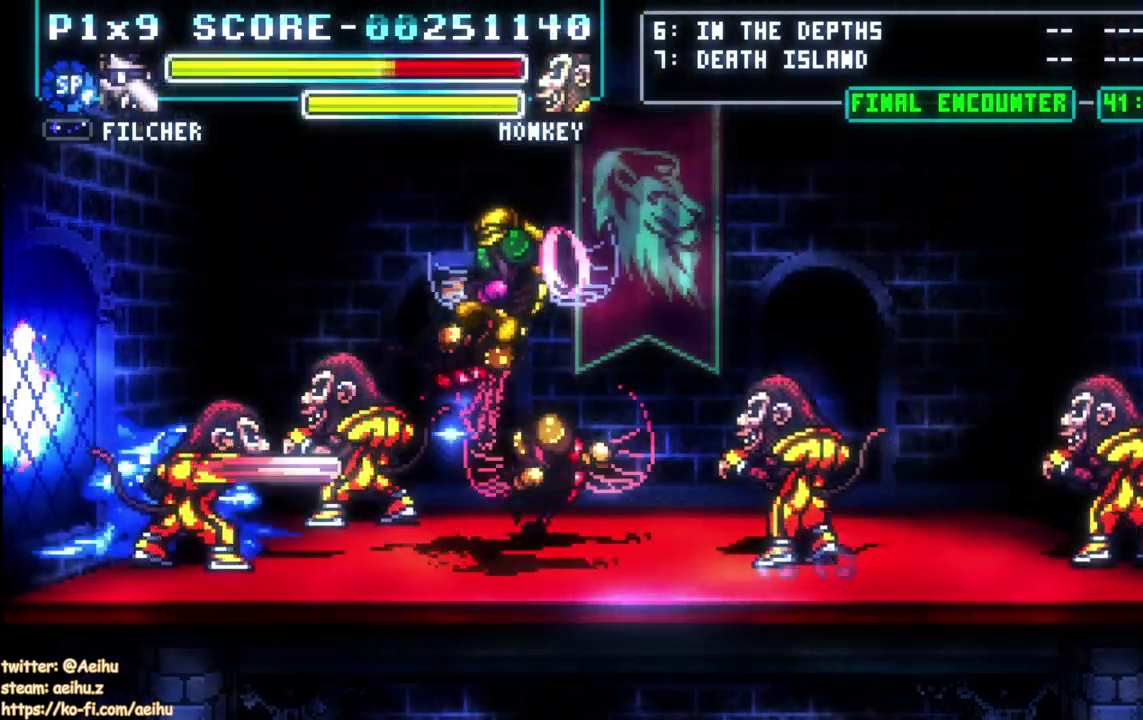
{"buttons": [], "left_stick": "center", "events": [[133, "CIRCLE", "up"], [183, "CIRCLE", "down"], [333, "CIRCLE", "up"], [417, "DPAD_RIGHT", "up"]]}
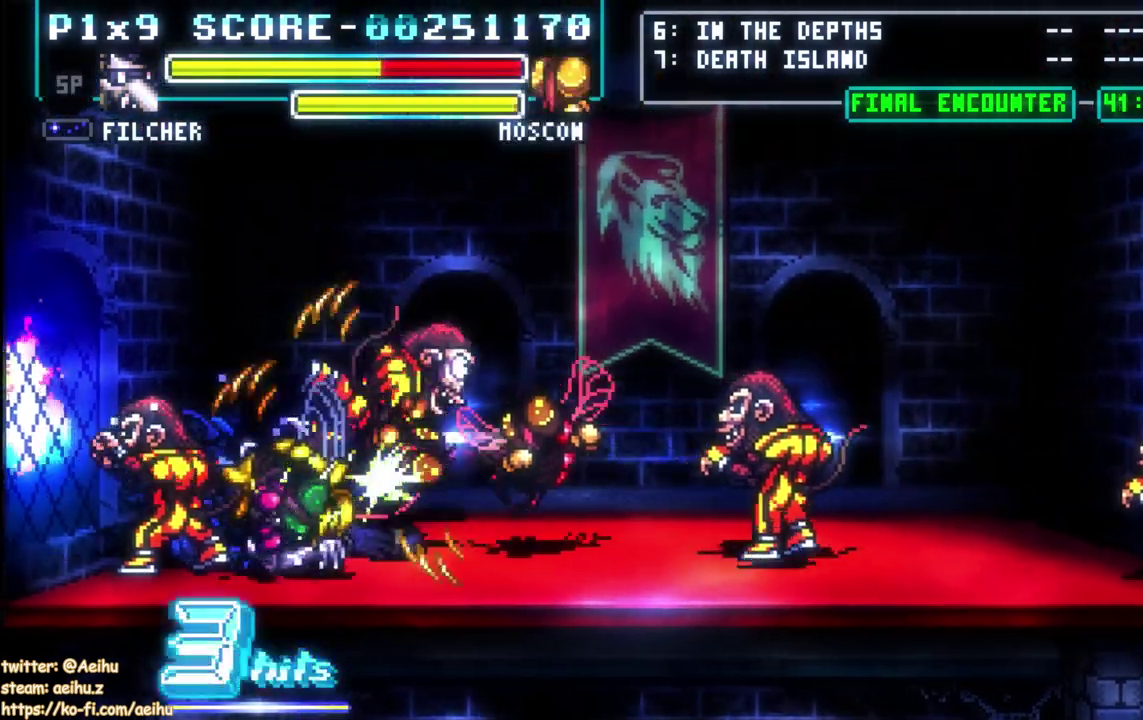
{"buttons": [], "left_stick": "center", "events": []}
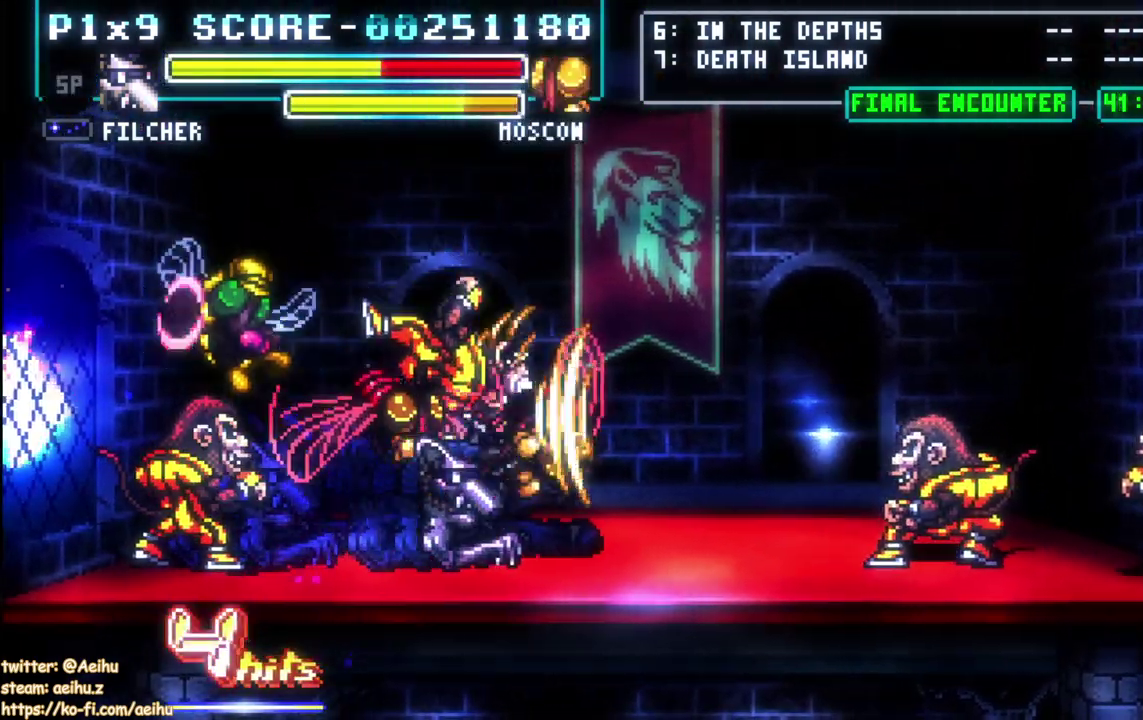
{"buttons": ["CIRCLE", "DPAD_LEFT"], "left_stick": "center", "events": [[83, "DPAD_LEFT", "down"], [233, "CIRCLE", "down"]]}
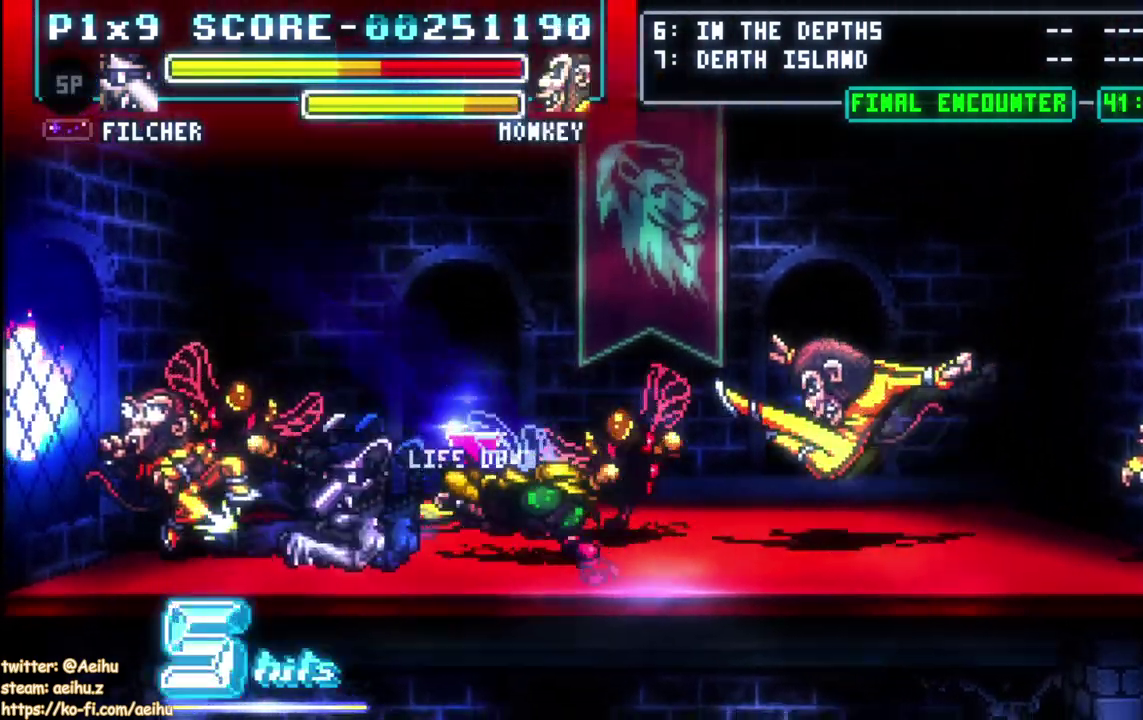
{"buttons": [], "left_stick": "center", "events": [[217, "DPAD_LEFT", "up"], [233, "CIRCLE", "up"]]}
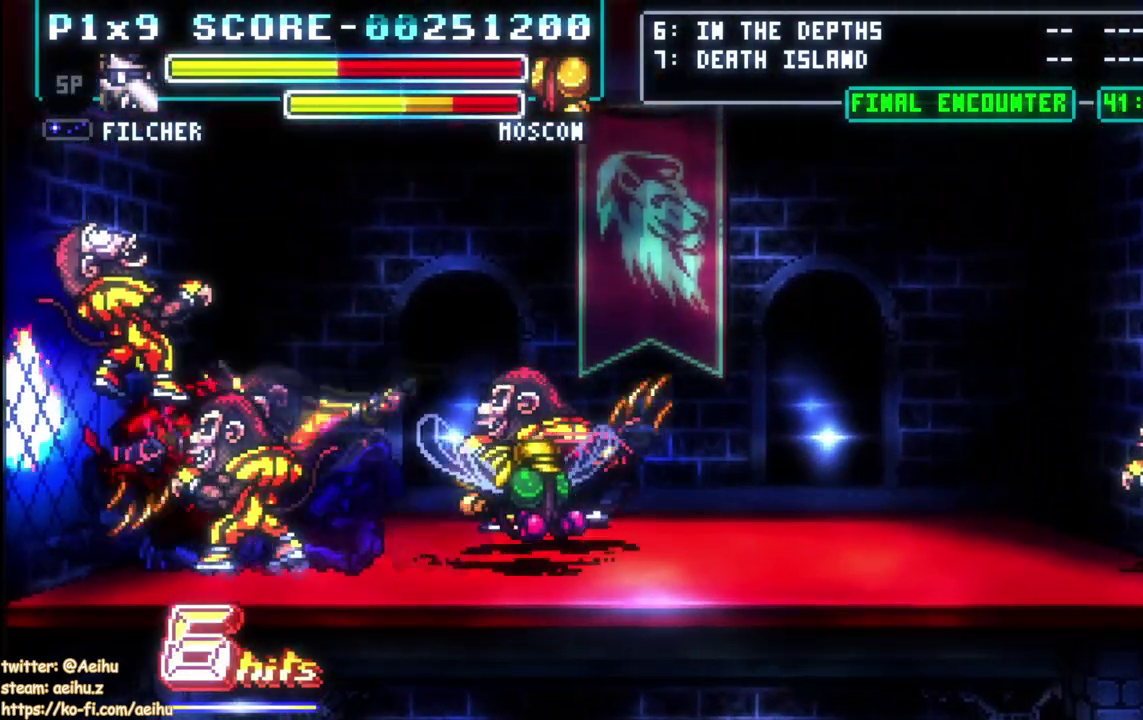
{"buttons": ["SQUARE"], "left_stick": "center", "events": [[50, "DPAD_RIGHT", "down"], [133, "SQUARE", "down"], [250, "DPAD_RIGHT", "up"], [250, "SQUARE", "up"], [300, "SQUARE", "down"], [400, "SQUARE", "up"], [467, "SQUARE", "down"]]}
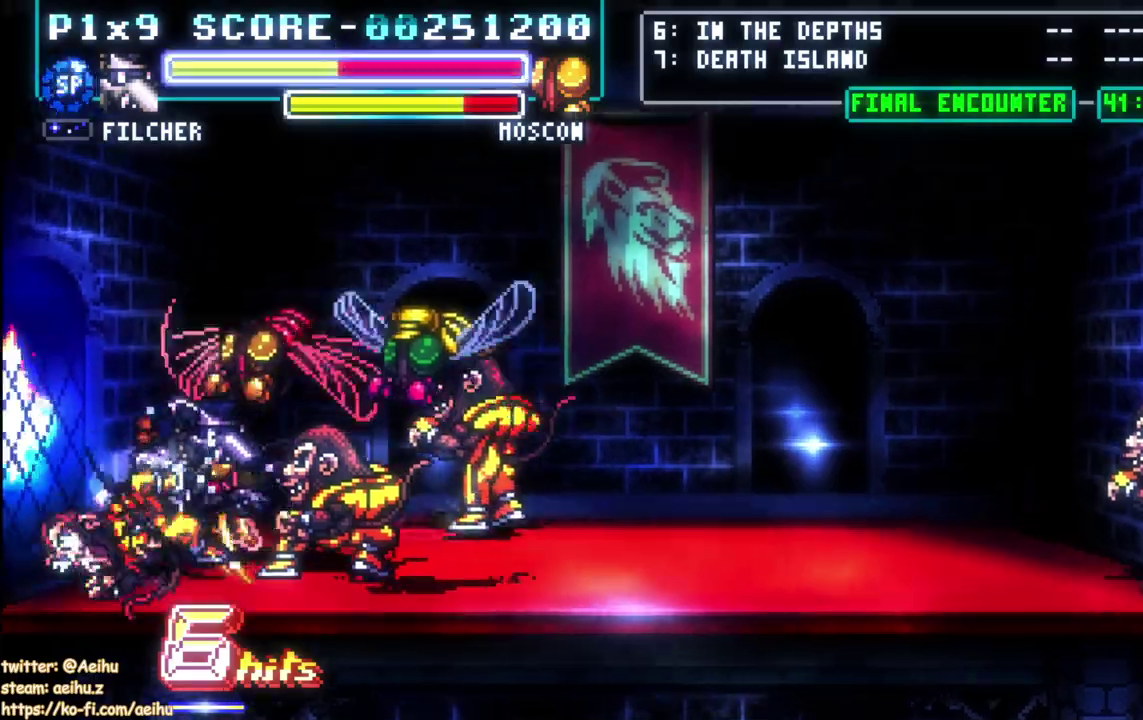
{"buttons": ["SQUARE", "DPAD_RIGHT"], "left_stick": "center", "events": [[67, "SQUARE", "up"], [100, "DPAD_RIGHT", "down"], [117, "SQUARE", "down"], [233, "SQUARE", "up"], [300, "SQUARE", "down"], [383, "SQUARE", "up"], [433, "SQUARE", "down"]]}
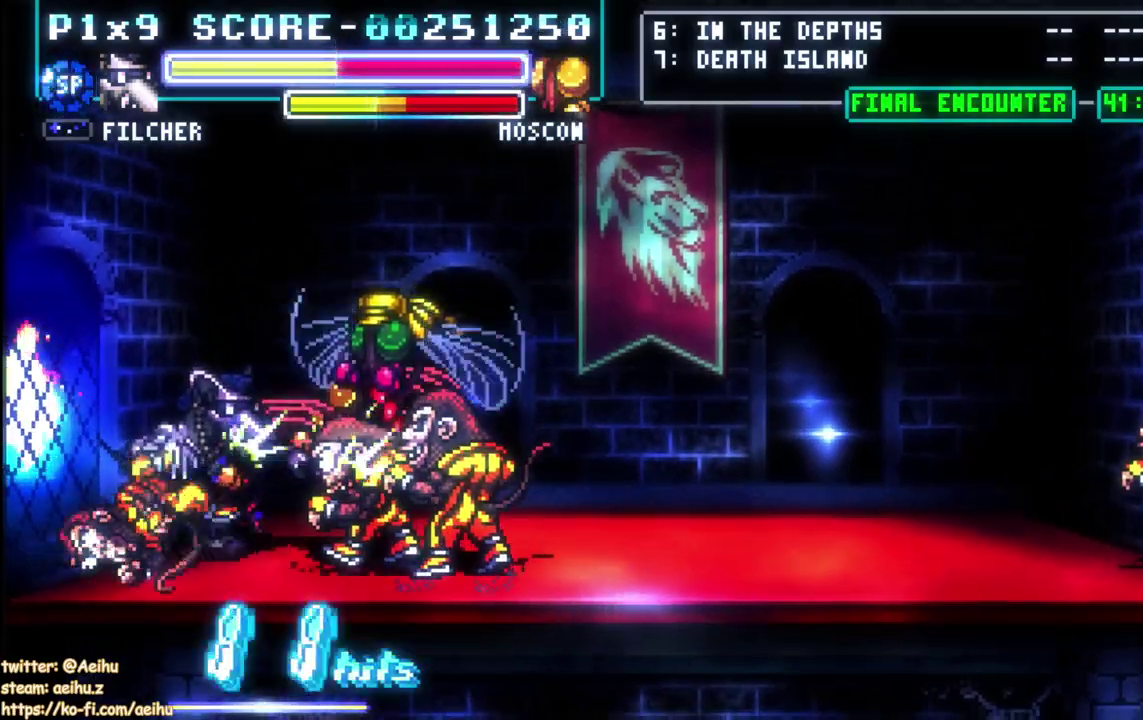
{"buttons": ["SQUARE", "DPAD_RIGHT"], "left_stick": "center", "events": [[33, "SQUARE", "up"], [83, "SQUARE", "down"], [200, "SQUARE", "up"], [250, "SQUARE", "down"], [367, "SQUARE", "up"], [433, "SQUARE", "down"]]}
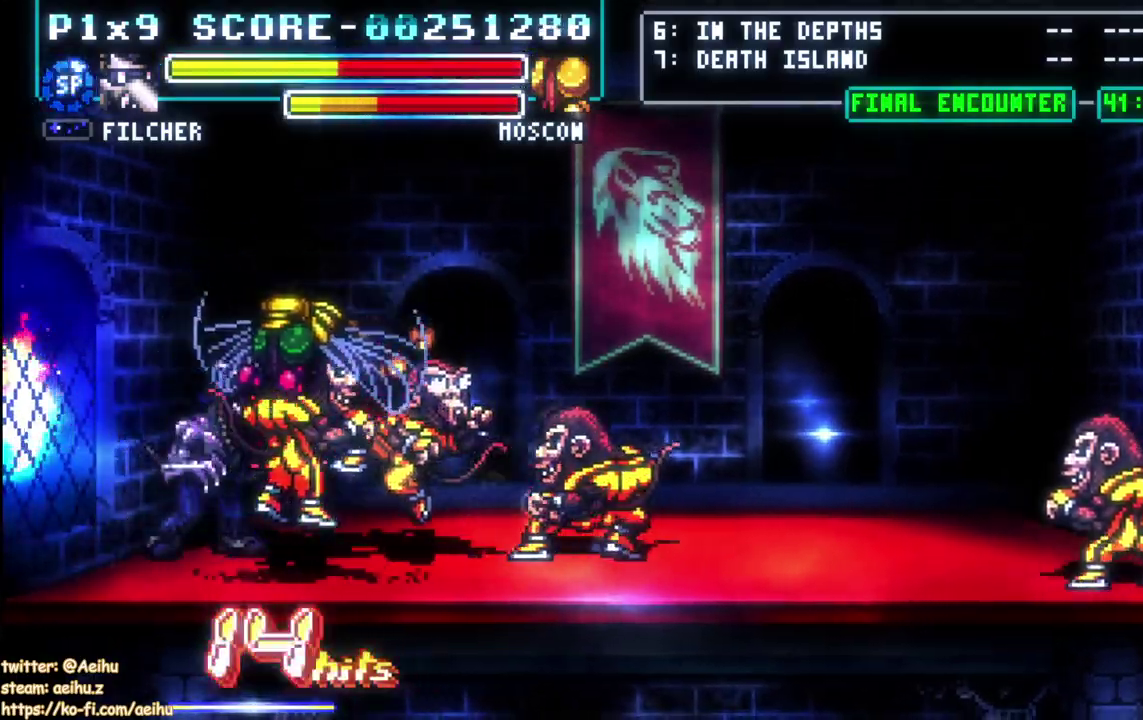
{"buttons": ["CIRCLE", "DPAD_RIGHT"], "left_stick": "center", "events": [[17, "SQUARE", "up"], [67, "SQUARE", "down"], [167, "SQUARE", "up"], [233, "SQUARE", "down"], [333, "SQUARE", "up"], [433, "CIRCLE", "down"]]}